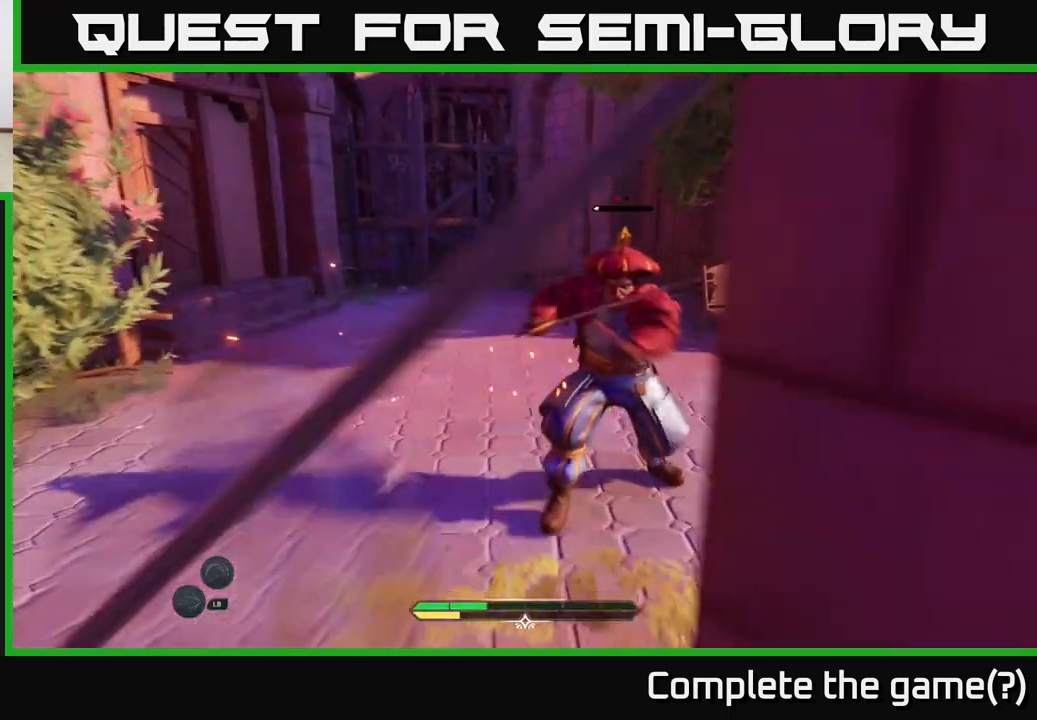
Gameplay with a controller (Xbox layout); each line is a JSON object with the inputs held at the frame after it. "events" lists button and stick changes between this image and that frame as [ms after this image, input, new state], when the widget could be followed in between.
{"buttons": [], "left_stick": "center", "right_stick": "center", "events": [[367, "left_stick", "left"], [417, "B", "down"], [500, "B", "up"], [500, "left_stick", "center"]]}
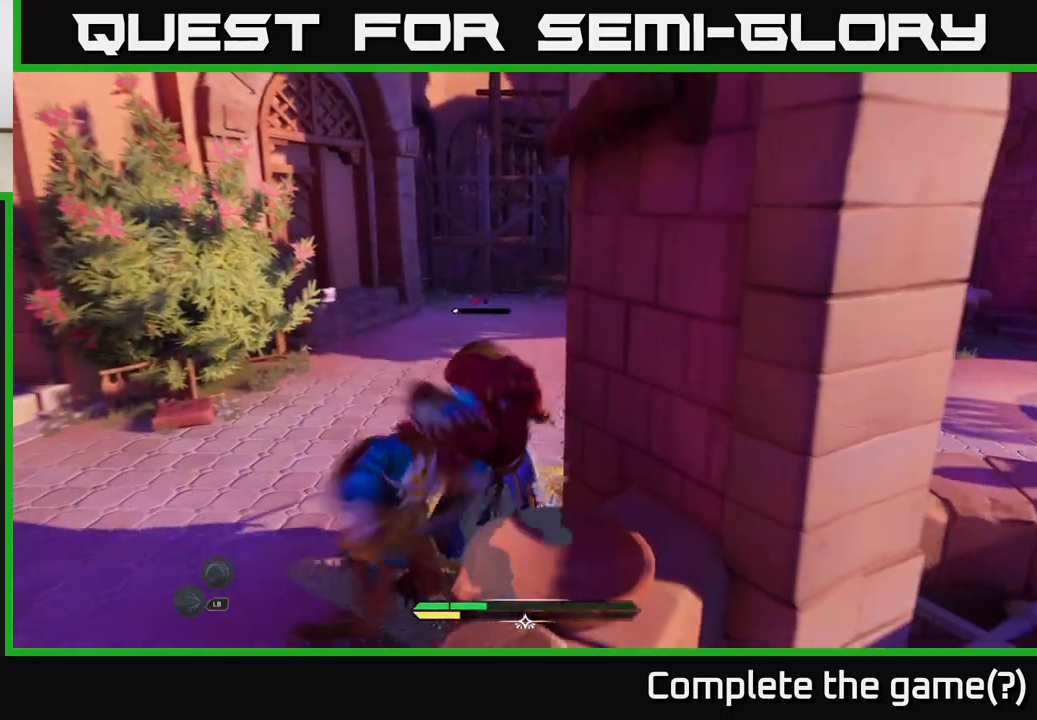
{"buttons": [], "left_stick": "center", "right_stick": "center", "events": [[17, "left_stick", "left"], [50, "left_stick", "center"]]}
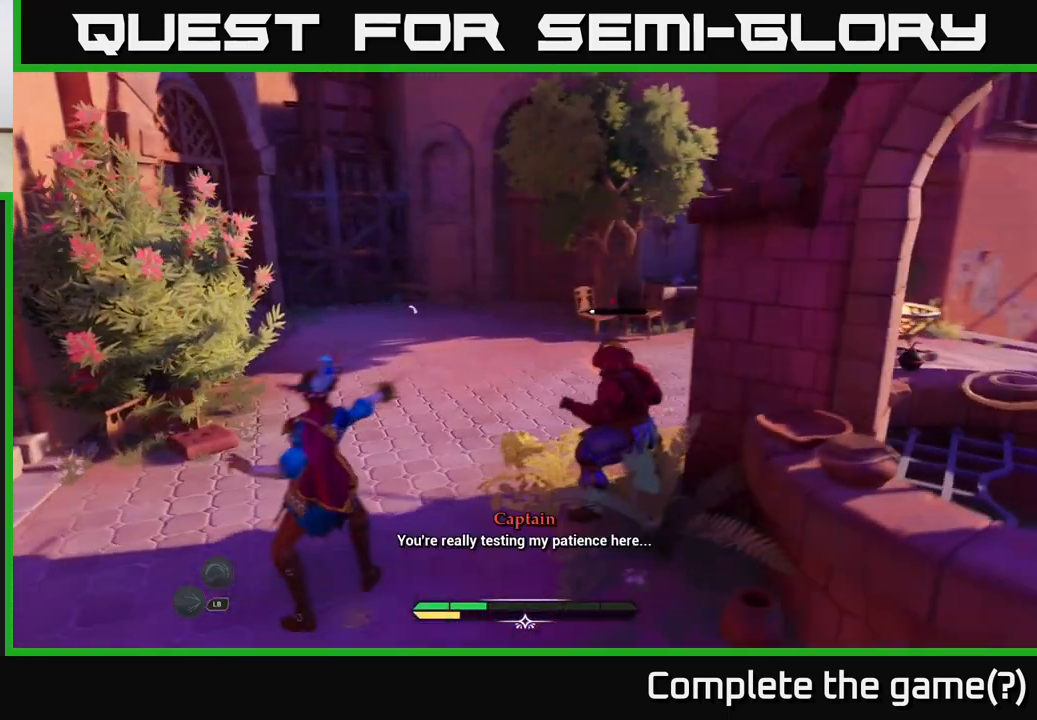
{"buttons": [], "left_stick": "center", "right_stick": "center", "events": [[67, "R2", "down"], [133, "R2", "up"]]}
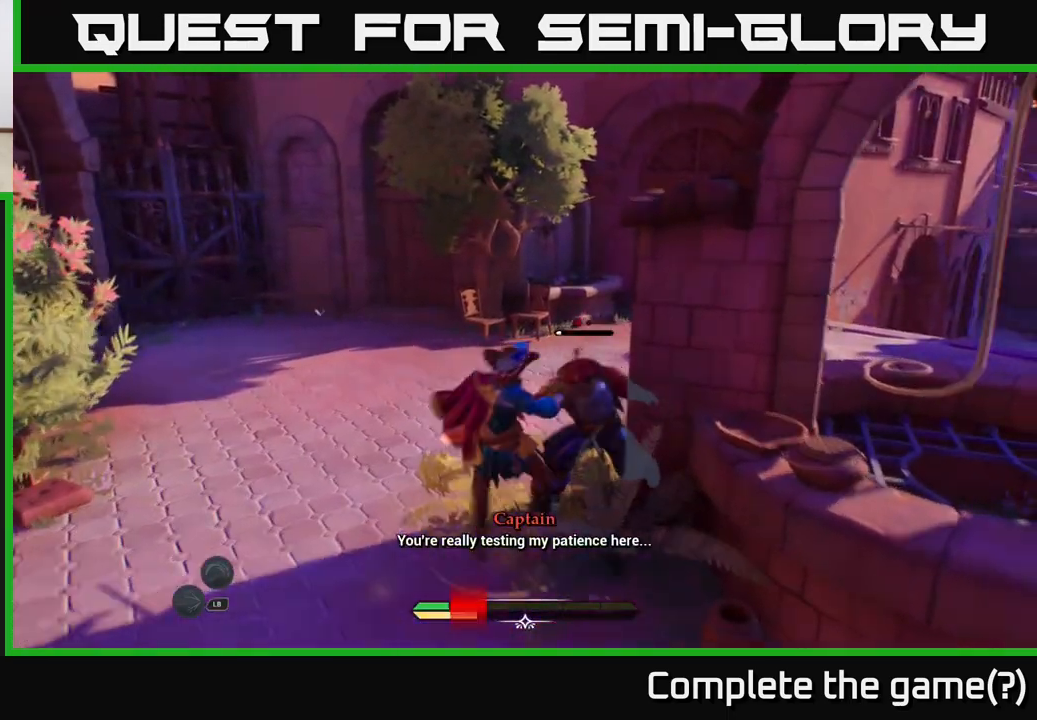
{"buttons": [], "left_stick": "center", "right_stick": "center", "events": [[350, "X", "down"], [433, "X", "up"]]}
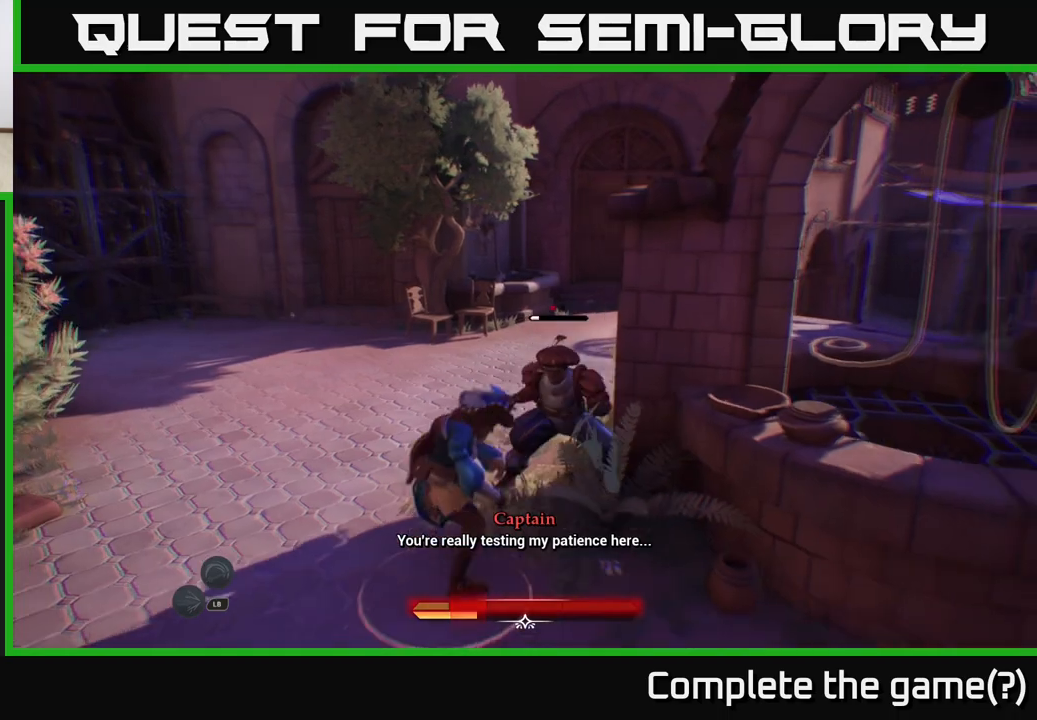
{"buttons": [], "left_stick": "center", "right_stick": "center", "events": [[17, "X", "down"], [117, "X", "up"], [200, "X", "down"], [283, "X", "up"], [400, "X", "down"], [500, "X", "up"]]}
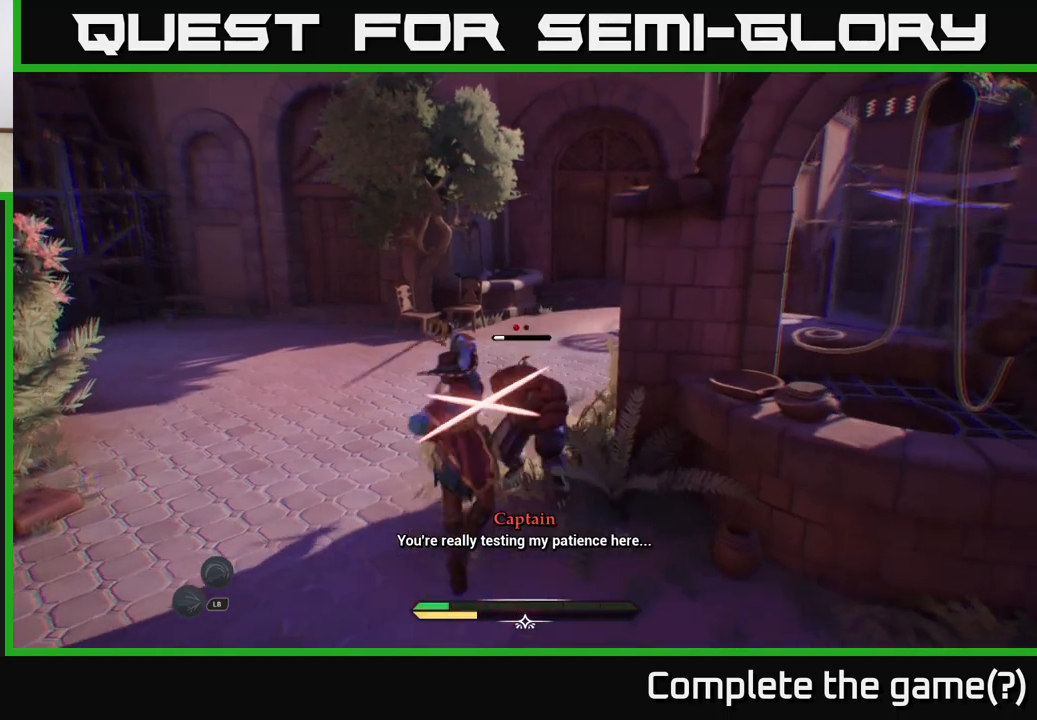
{"buttons": [], "left_stick": "center", "right_stick": "center", "events": [[100, "X", "down"], [167, "X", "up"]]}
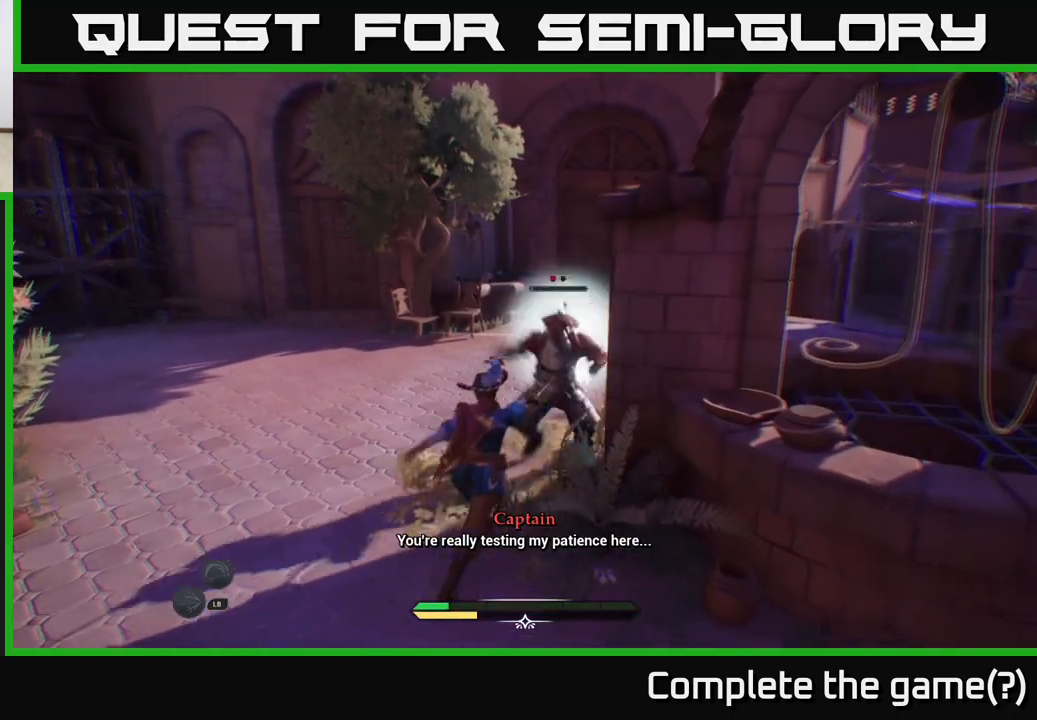
{"buttons": [], "left_stick": "center", "right_stick": "center", "events": [[400, "X", "down"], [483, "X", "up"]]}
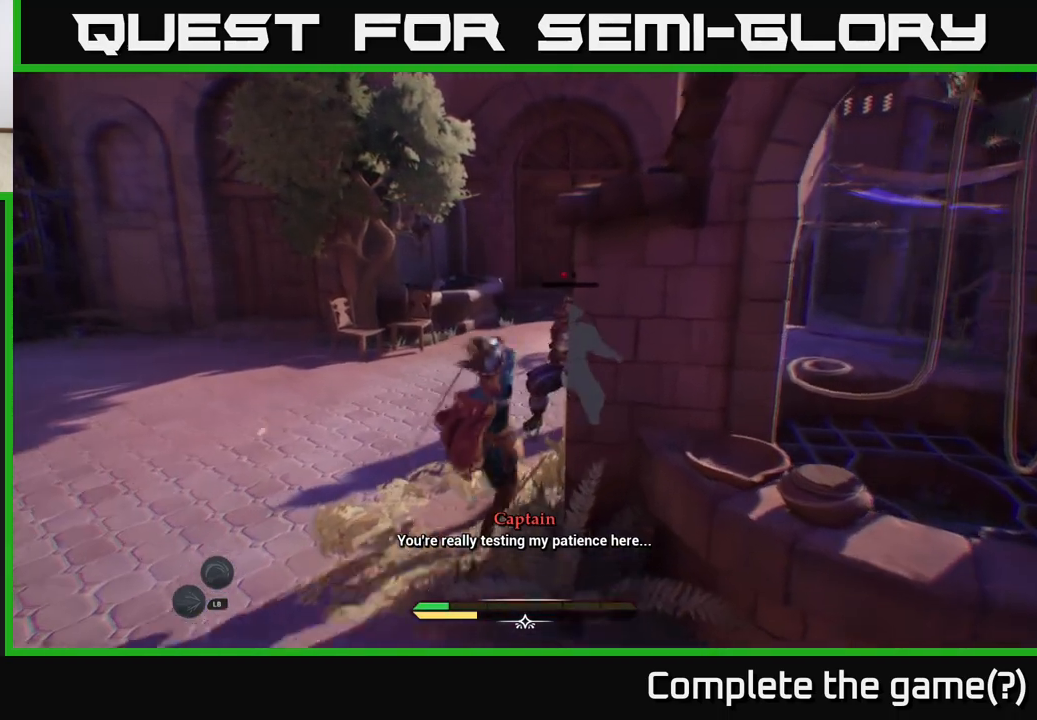
{"buttons": [], "left_stick": "up", "right_stick": "center", "events": [[33, "left_stick", "up"], [183, "X", "down"], [283, "X", "up"], [400, "X", "down"], [483, "X", "up"]]}
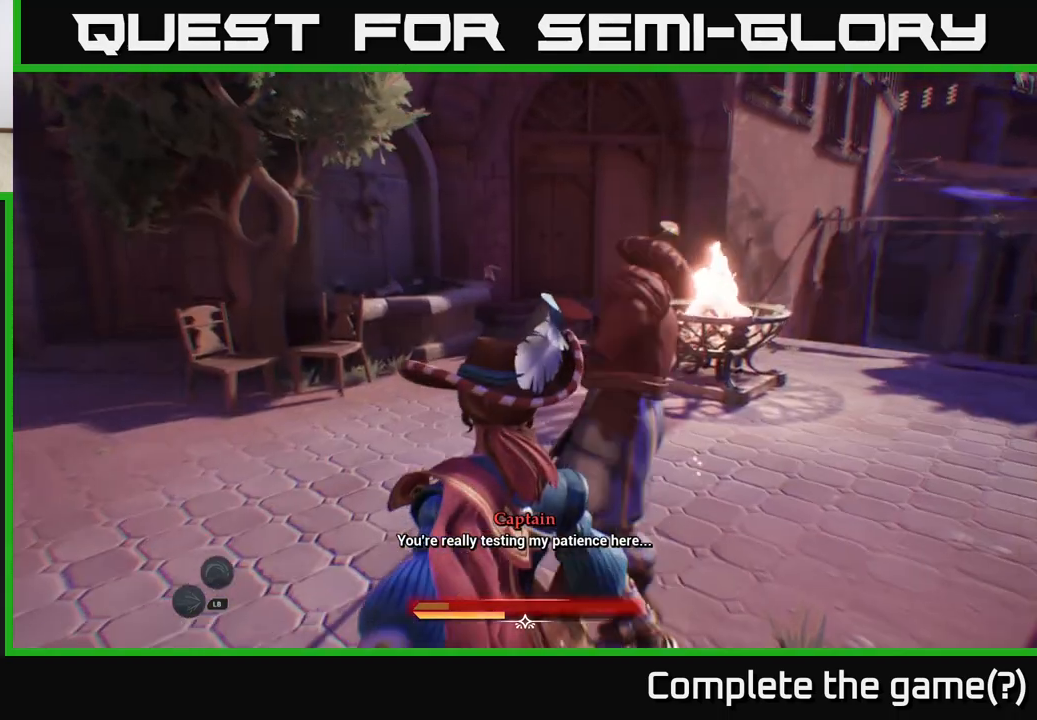
{"buttons": [], "left_stick": "up", "right_stick": "right", "events": [[17, "left_stick", "center"], [433, "left_stick", "up"], [467, "right_stick", "right"]]}
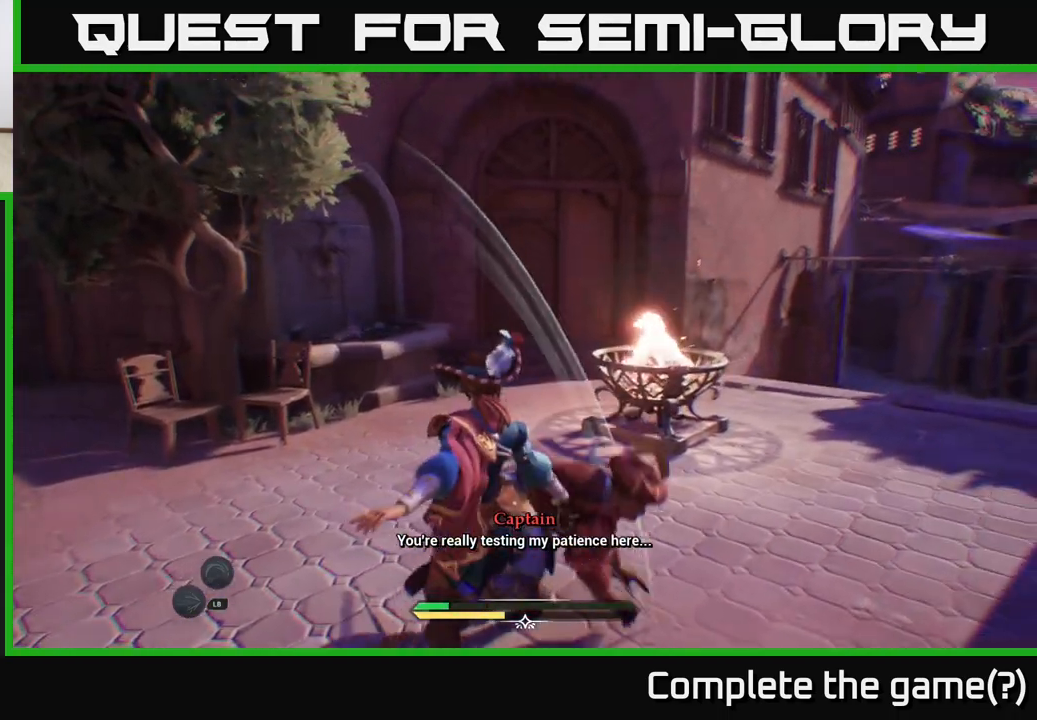
{"buttons": [], "left_stick": "center", "right_stick": "center", "events": [[83, "left_stick", "center"], [167, "right_stick", "down-right"], [283, "right_stick", "center"]]}
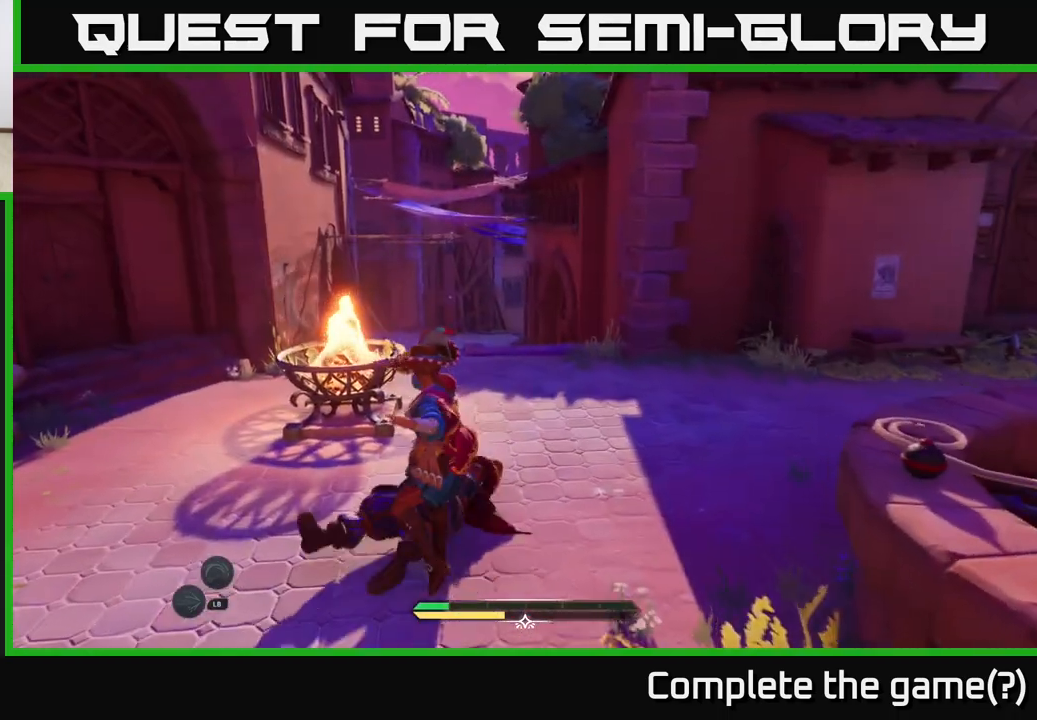
{"buttons": [], "left_stick": "center", "right_stick": "center", "events": [[117, "right_stick", "down"], [450, "right_stick", "center"]]}
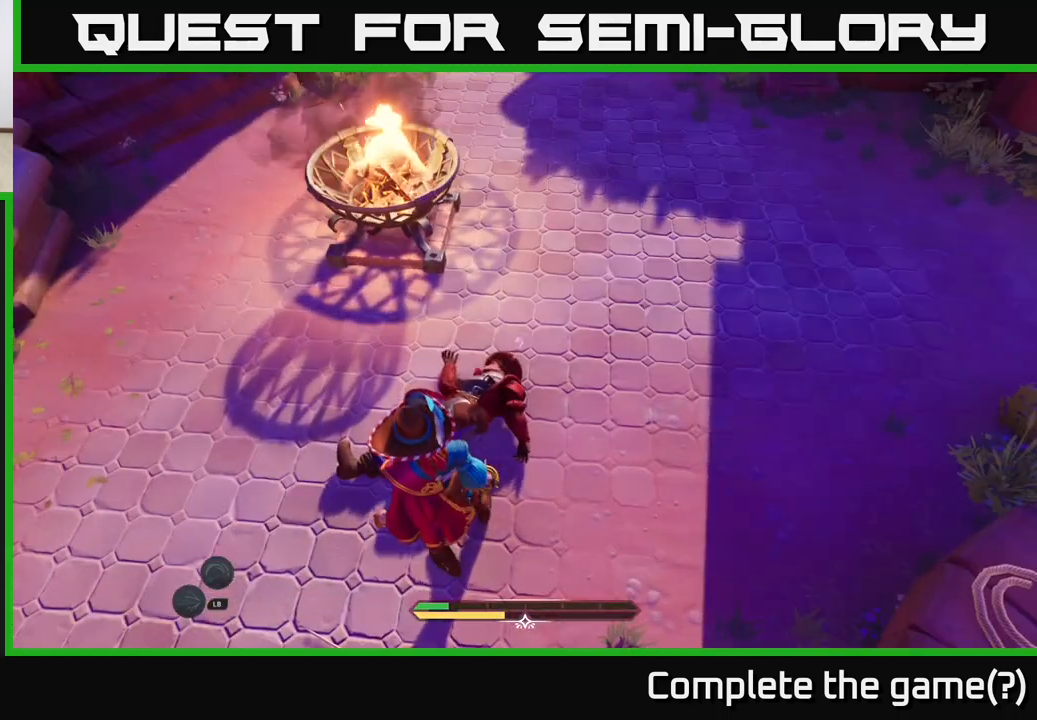
{"buttons": [], "left_stick": "center", "right_stick": "right", "events": [[350, "right_stick", "right"]]}
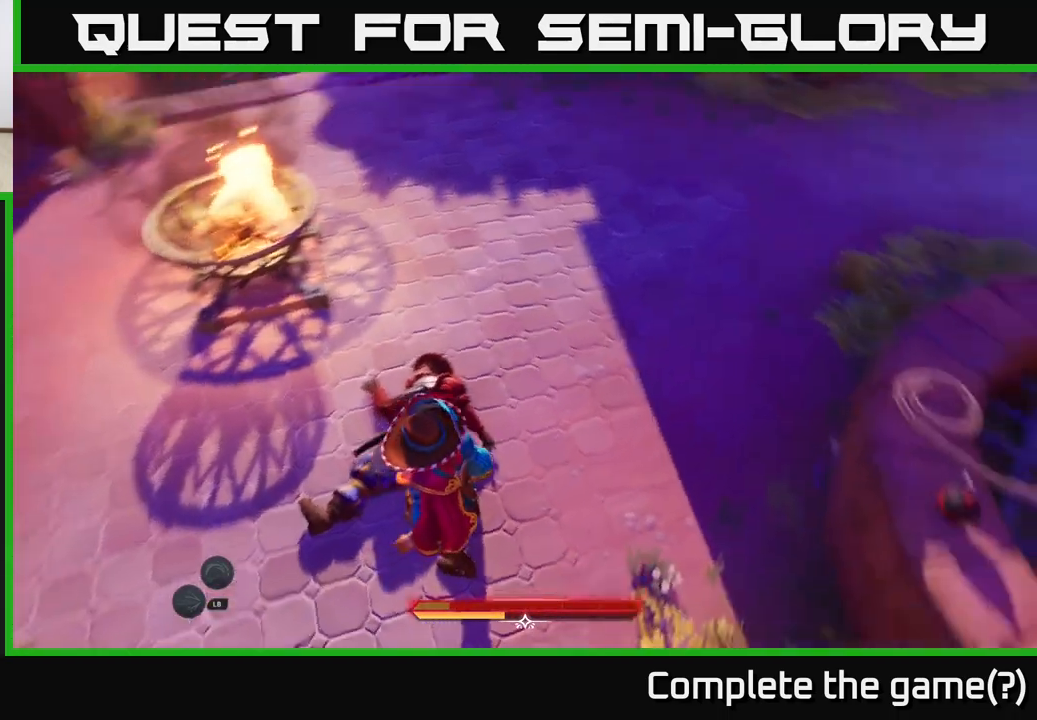
{"buttons": ["L2"], "left_stick": "right", "right_stick": "up-right", "events": [[267, "right_stick", "up-right"], [433, "left_stick", "right"], [450, "L2", "down"]]}
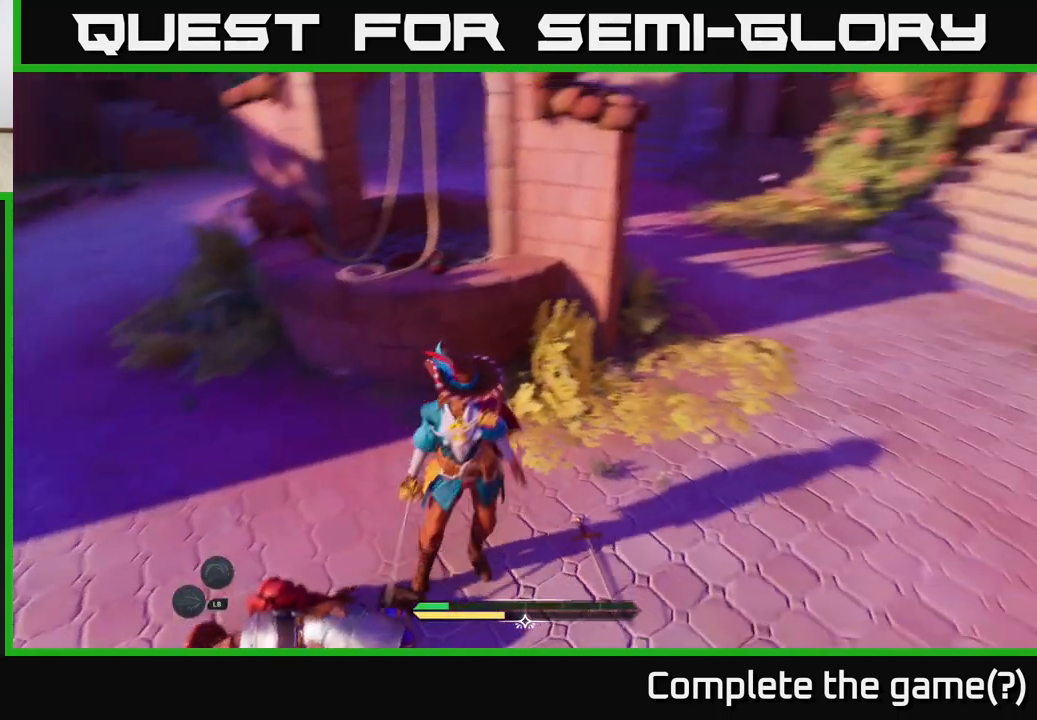
{"buttons": ["L2"], "left_stick": "up", "right_stick": "center", "events": [[33, "left_stick", "up-right"], [217, "right_stick", "center"], [417, "left_stick", "up"]]}
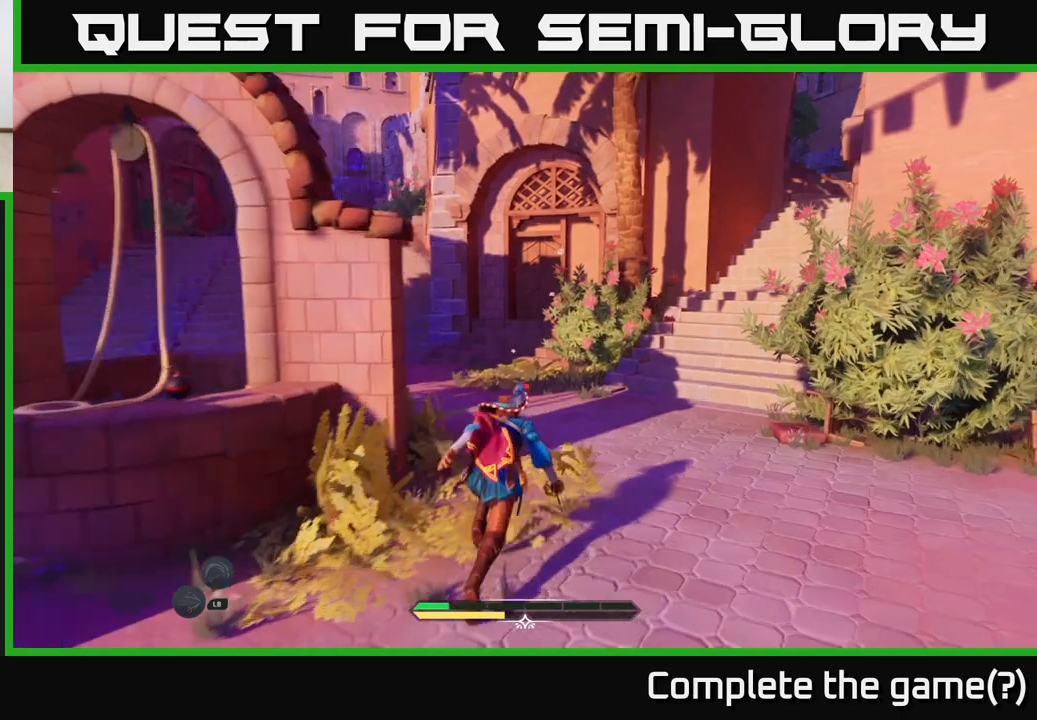
{"buttons": ["L2"], "left_stick": "up", "right_stick": "down-left", "events": [[183, "right_stick", "left"], [267, "left_stick", "left"], [417, "left_stick", "up"], [417, "right_stick", "down-left"]]}
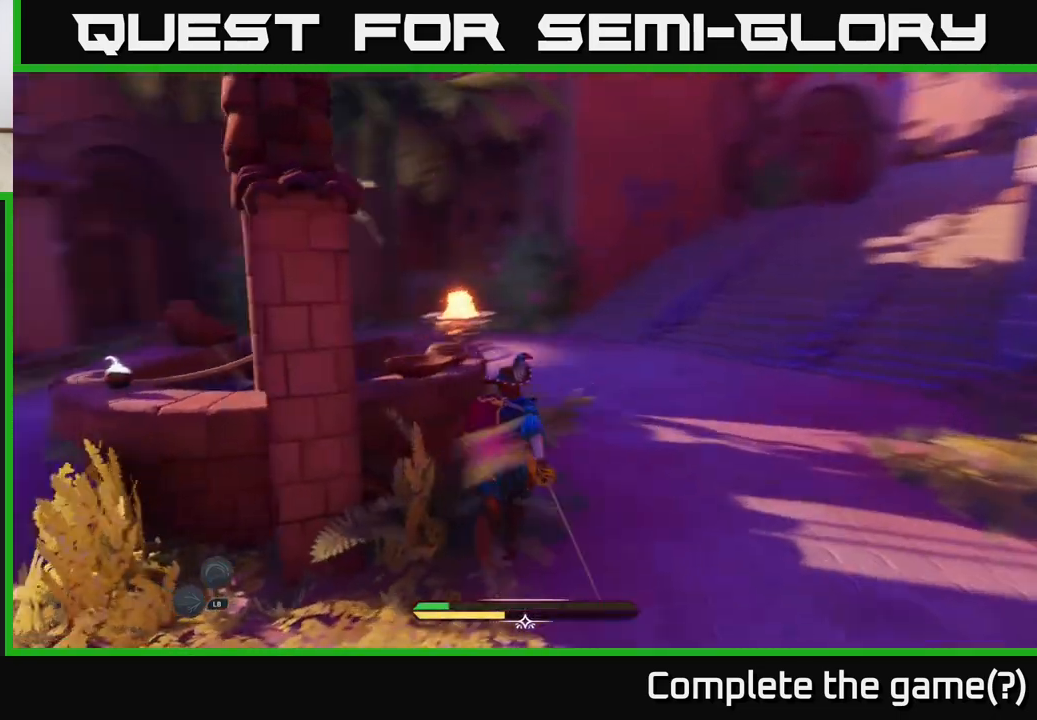
{"buttons": ["L2"], "left_stick": "up-left", "right_stick": "center", "events": [[17, "L2", "up"], [33, "left_stick", "center"], [117, "left_stick", "down-left"], [333, "right_stick", "center"], [467, "left_stick", "up-left"], [500, "L2", "down"]]}
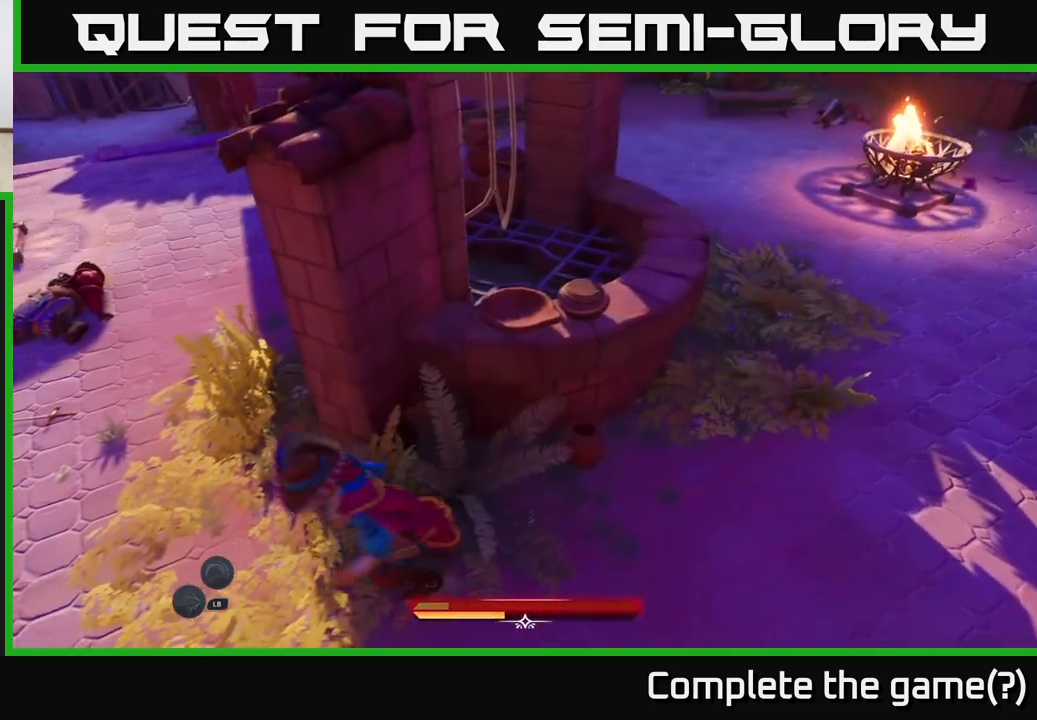
{"buttons": ["L2"], "left_stick": "up-left", "right_stick": "down-right", "events": [[150, "right_stick", "right"], [383, "right_stick", "down-right"]]}
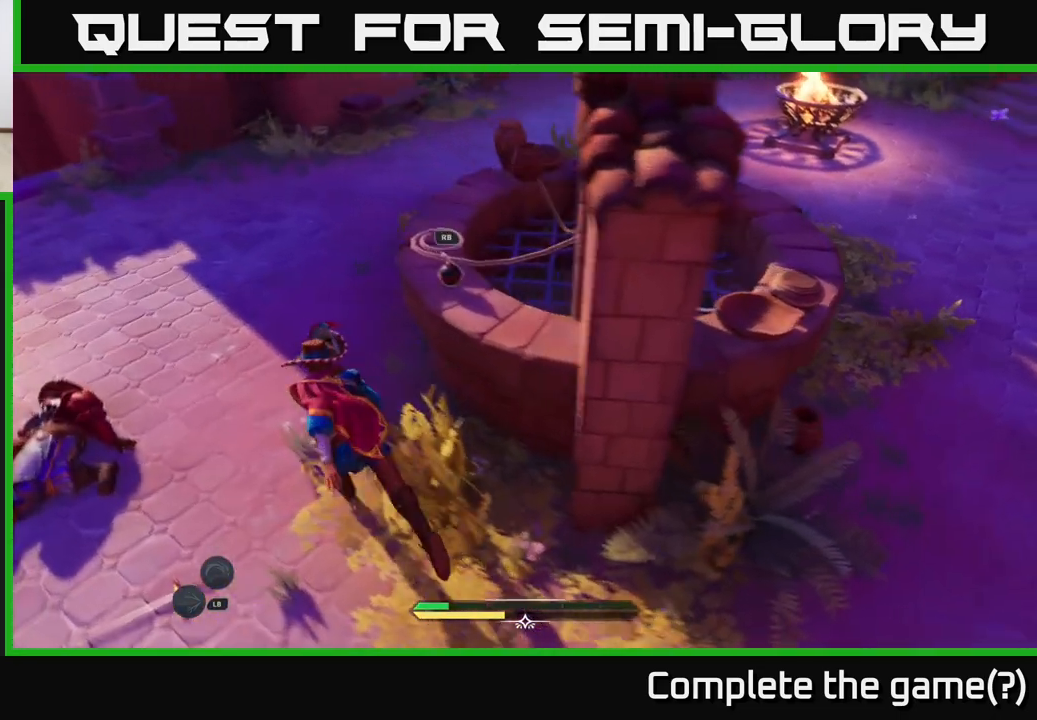
{"buttons": ["L2"], "left_stick": "up", "right_stick": "center", "events": [[17, "right_stick", "center"], [67, "L2", "up"], [67, "right_stick", "up"], [167, "right_stick", "up-left"], [183, "left_stick", "center"], [417, "left_stick", "up"], [450, "L2", "down"], [450, "right_stick", "center"]]}
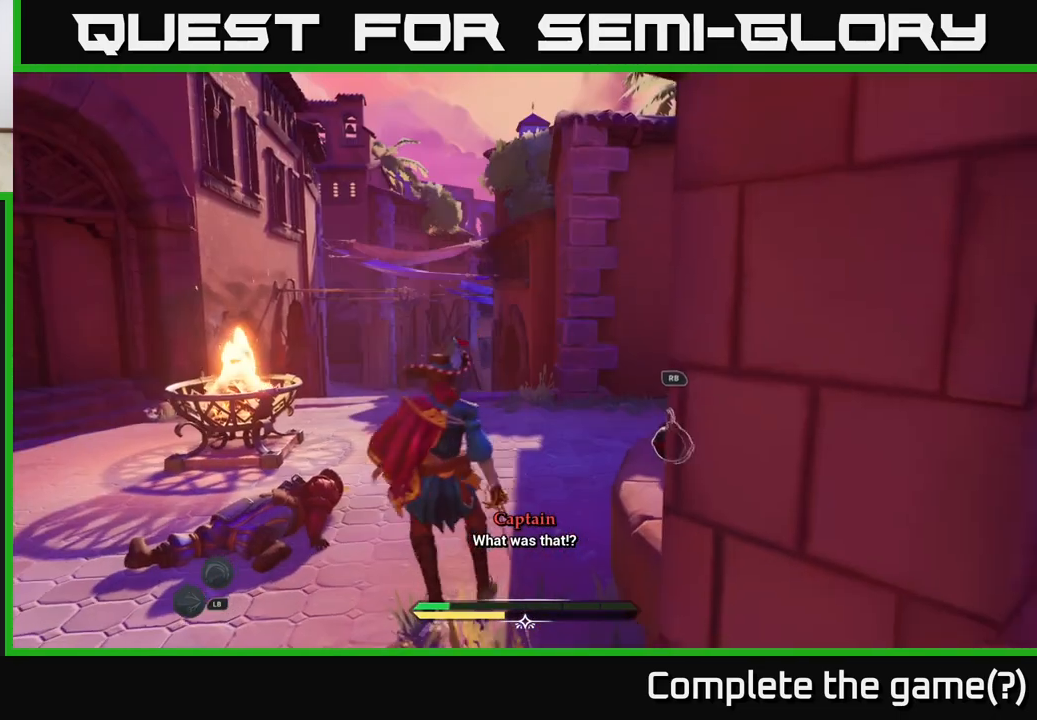
{"buttons": ["L2"], "left_stick": "up", "right_stick": "down-left", "events": [[417, "right_stick", "down-left"]]}
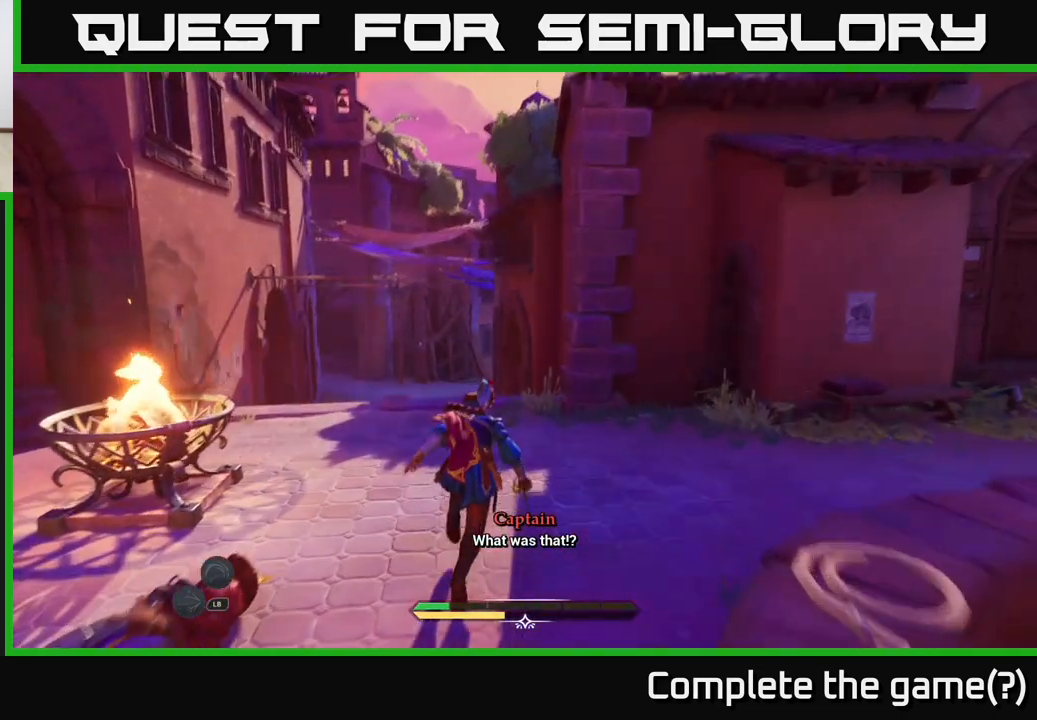
{"buttons": ["L2"], "left_stick": "up", "right_stick": "center", "events": [[183, "right_stick", "center"]]}
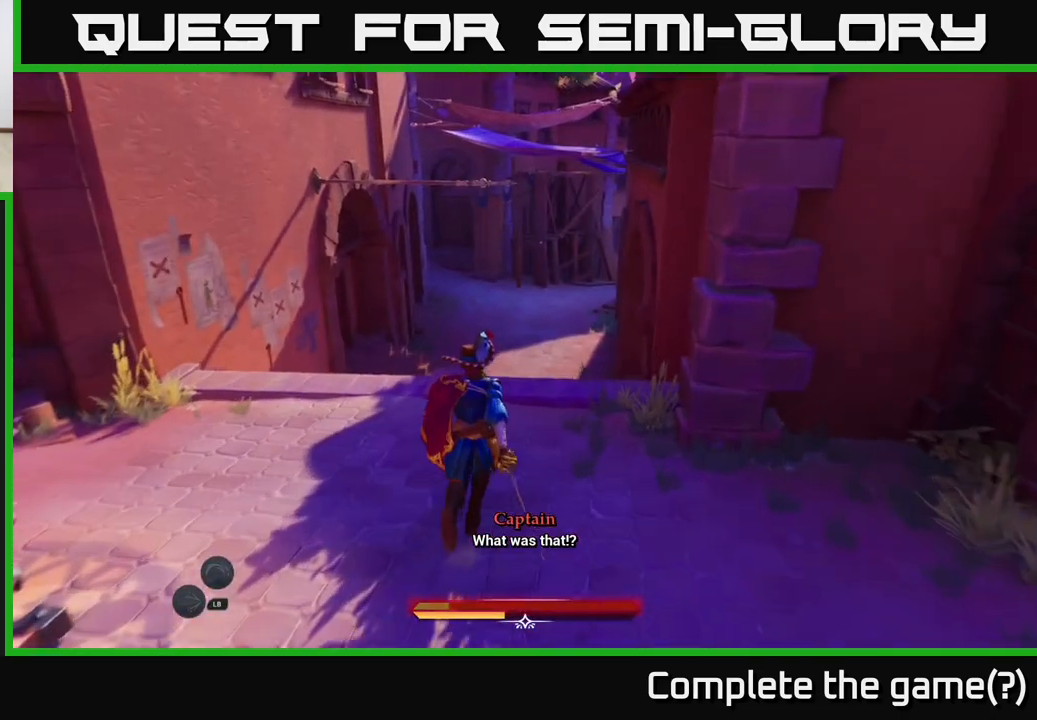
{"buttons": ["L2"], "left_stick": "up", "right_stick": "center", "events": []}
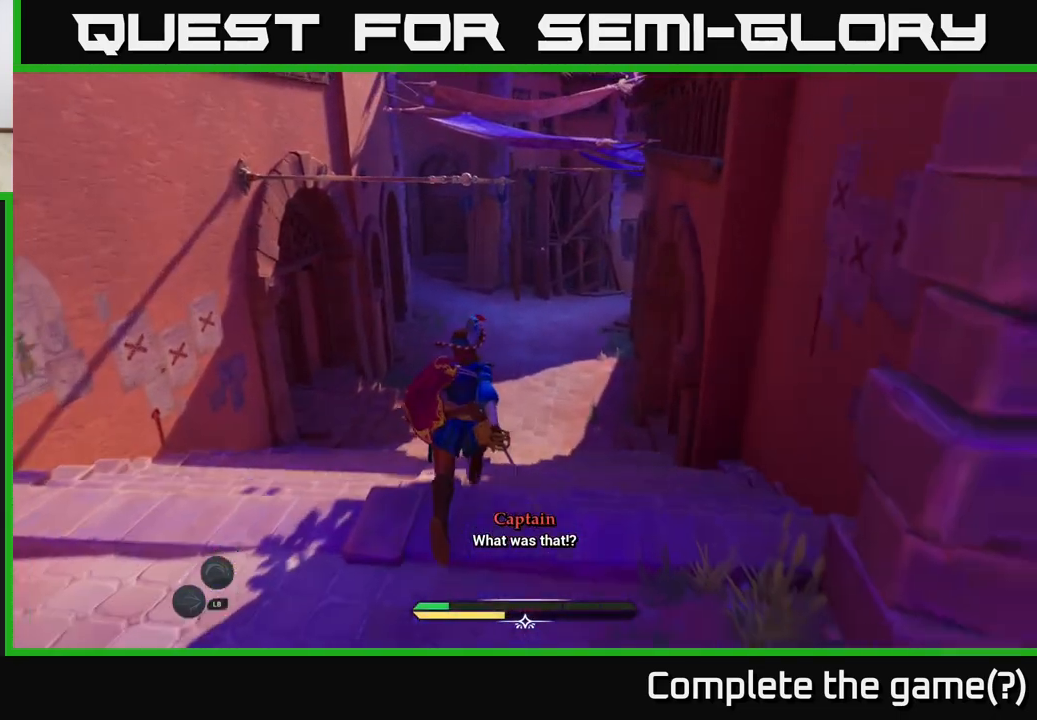
{"buttons": ["L2"], "left_stick": "up", "right_stick": "center", "events": []}
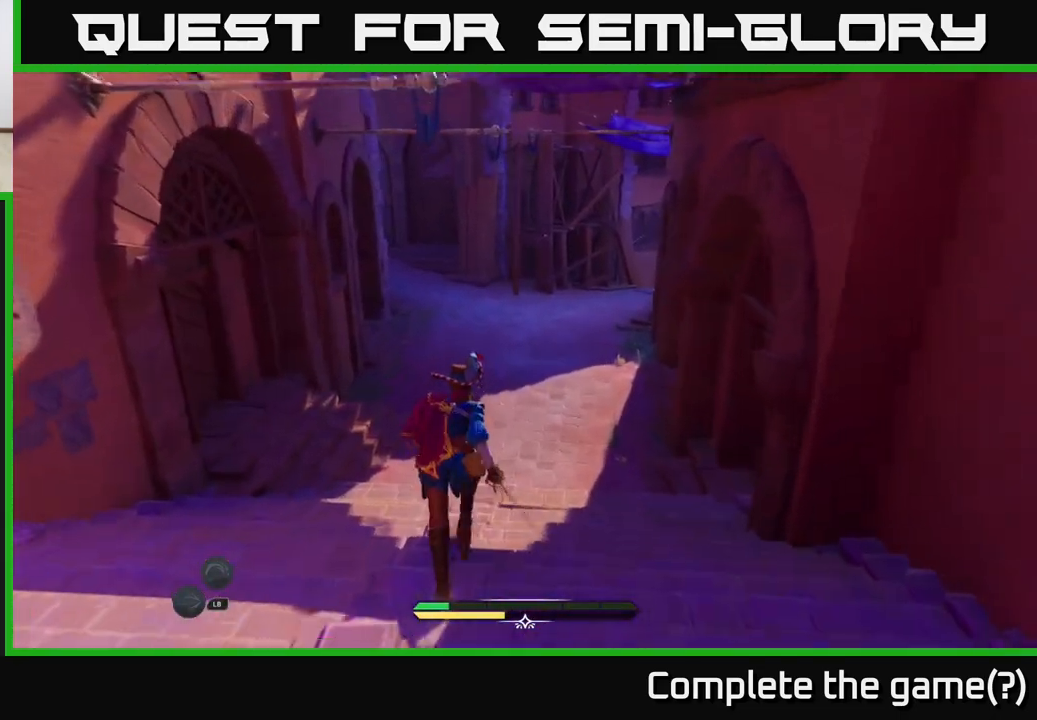
{"buttons": ["L2"], "left_stick": "up-right", "right_stick": "up-left", "events": [[33, "right_stick", "up-left"], [300, "right_stick", "left"], [417, "right_stick", "up-left"], [450, "left_stick", "up-right"]]}
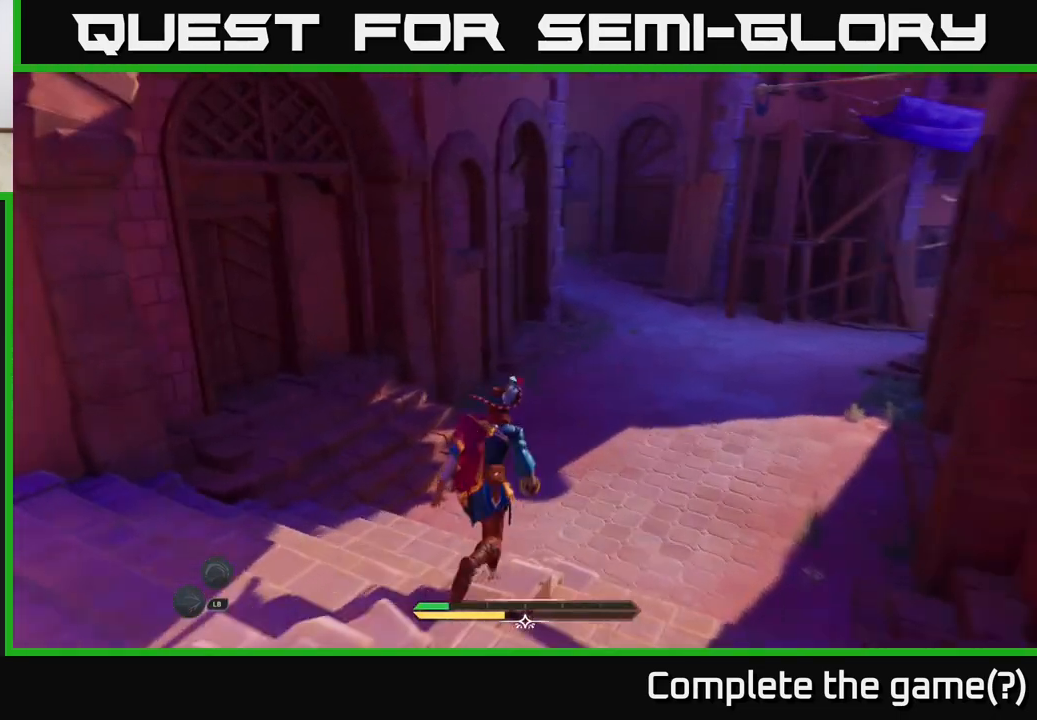
{"buttons": ["L2"], "left_stick": "up-left", "right_stick": "center", "events": [[17, "right_stick", "center"], [150, "right_stick", "right"], [267, "left_stick", "up-left"], [467, "right_stick", "center"]]}
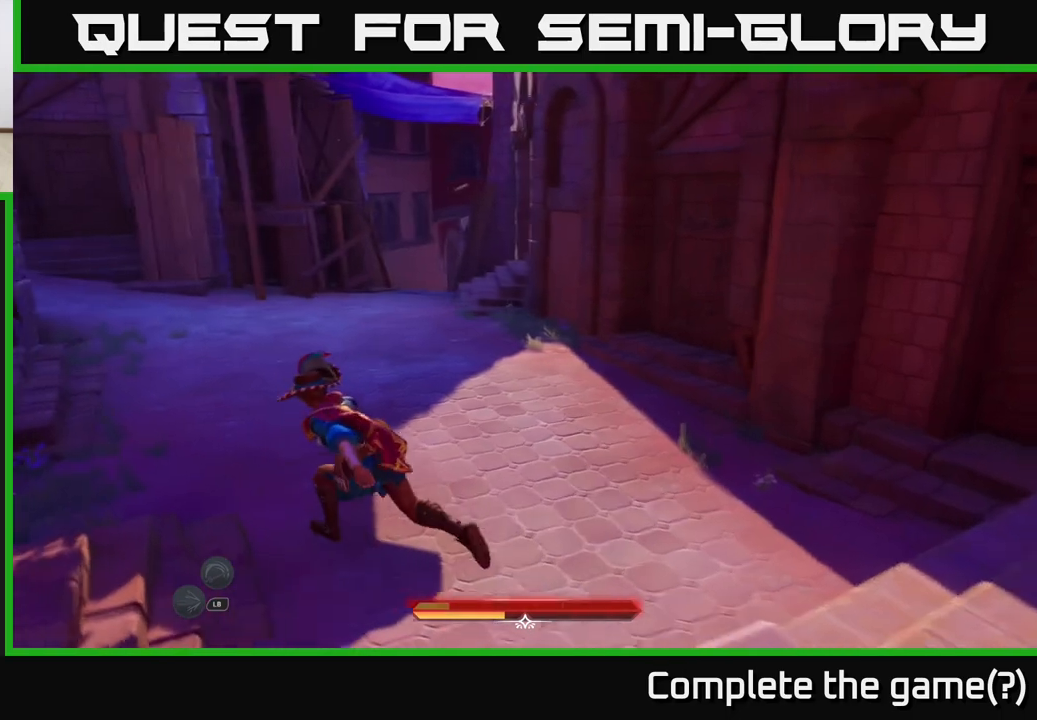
{"buttons": ["L2"], "left_stick": "up", "right_stick": "left", "events": [[383, "left_stick", "up"], [500, "right_stick", "left"]]}
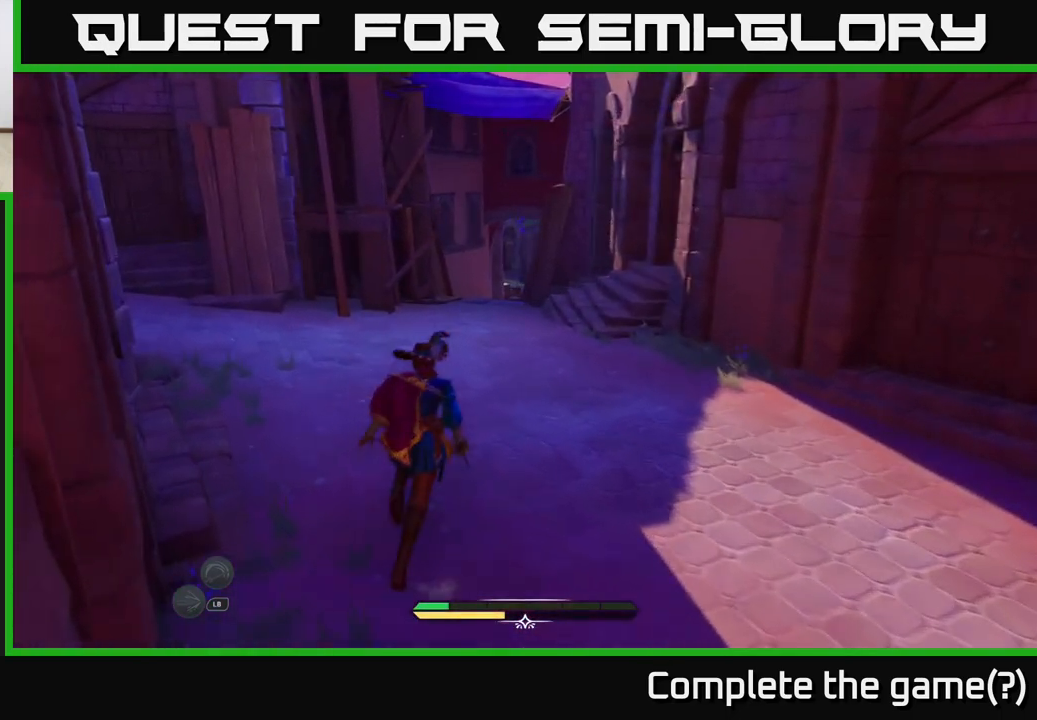
{"buttons": ["L2"], "left_stick": "up-right", "right_stick": "center", "events": [[217, "left_stick", "up-right"], [383, "right_stick", "center"]]}
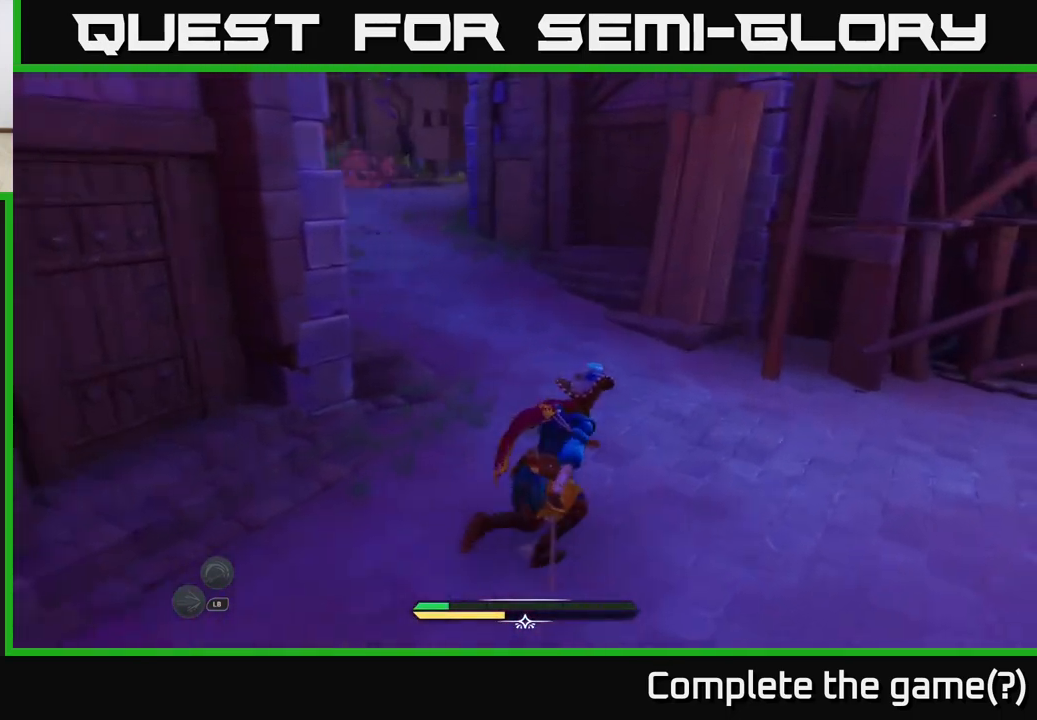
{"buttons": ["L2"], "left_stick": "up-right", "right_stick": "right", "events": [[500, "right_stick", "right"]]}
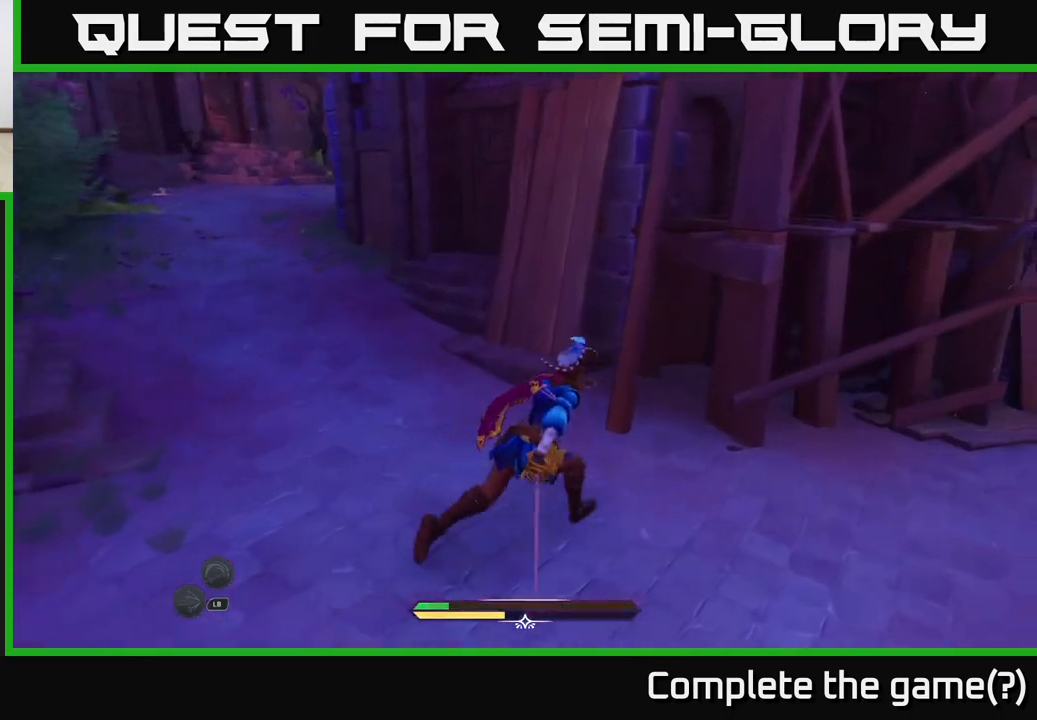
{"buttons": ["L2"], "left_stick": "up", "right_stick": "center", "events": [[350, "right_stick", "down"], [433, "right_stick", "center"], [467, "left_stick", "up"]]}
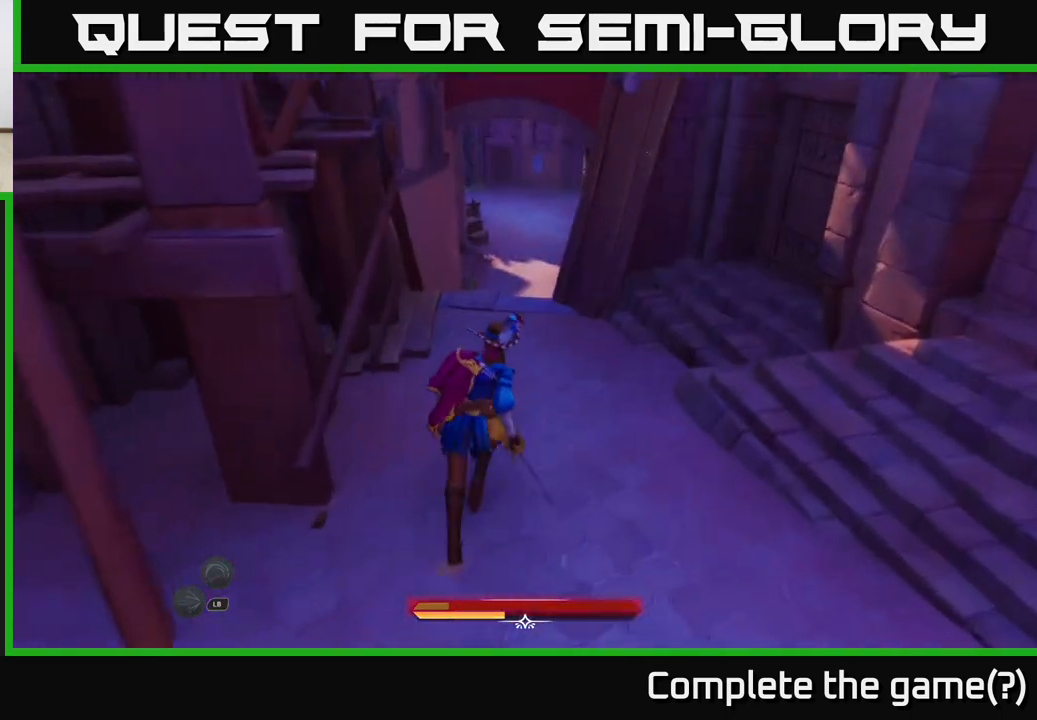
{"buttons": ["L2"], "left_stick": "up", "right_stick": "center", "events": []}